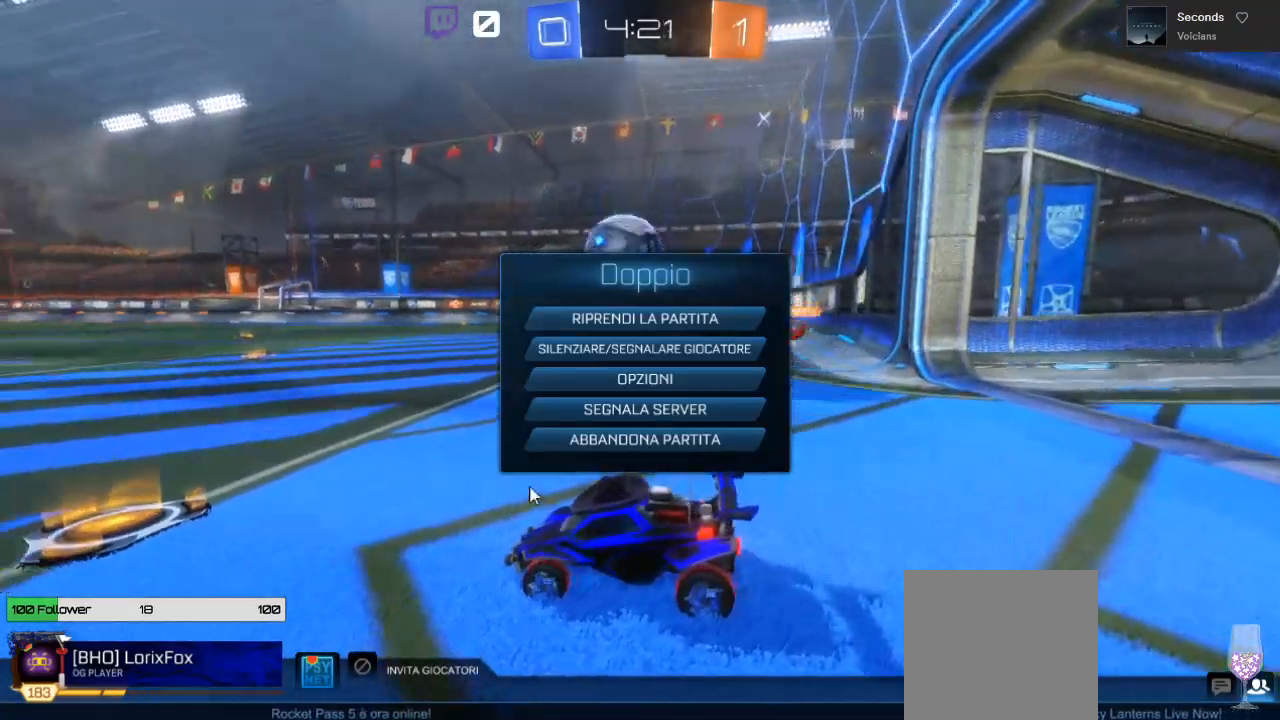
Gameplay with a controller (Xbox layout); each line is a JSON object with the inputs held at the frame after it. "events" lists button and stick changes between this image and that frame as [ms after this image, input, new state], when the widget could be followed in between.
{"buttons": [], "left_stick": "center", "right_stick": "center", "events": [[333, "A", "down"], [417, "A", "up"]]}
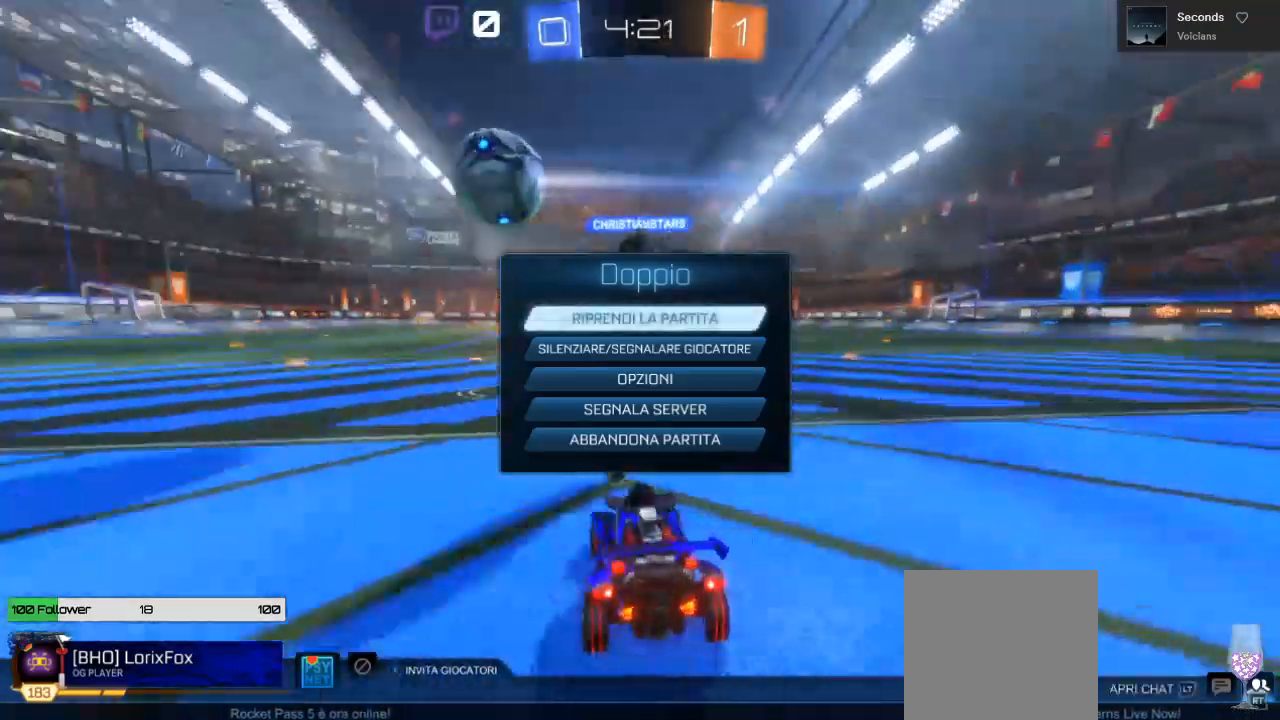
{"buttons": ["R2"], "left_stick": "center", "right_stick": "center", "events": [[100, "A", "down"], [167, "A", "up"], [300, "R2", "down"]]}
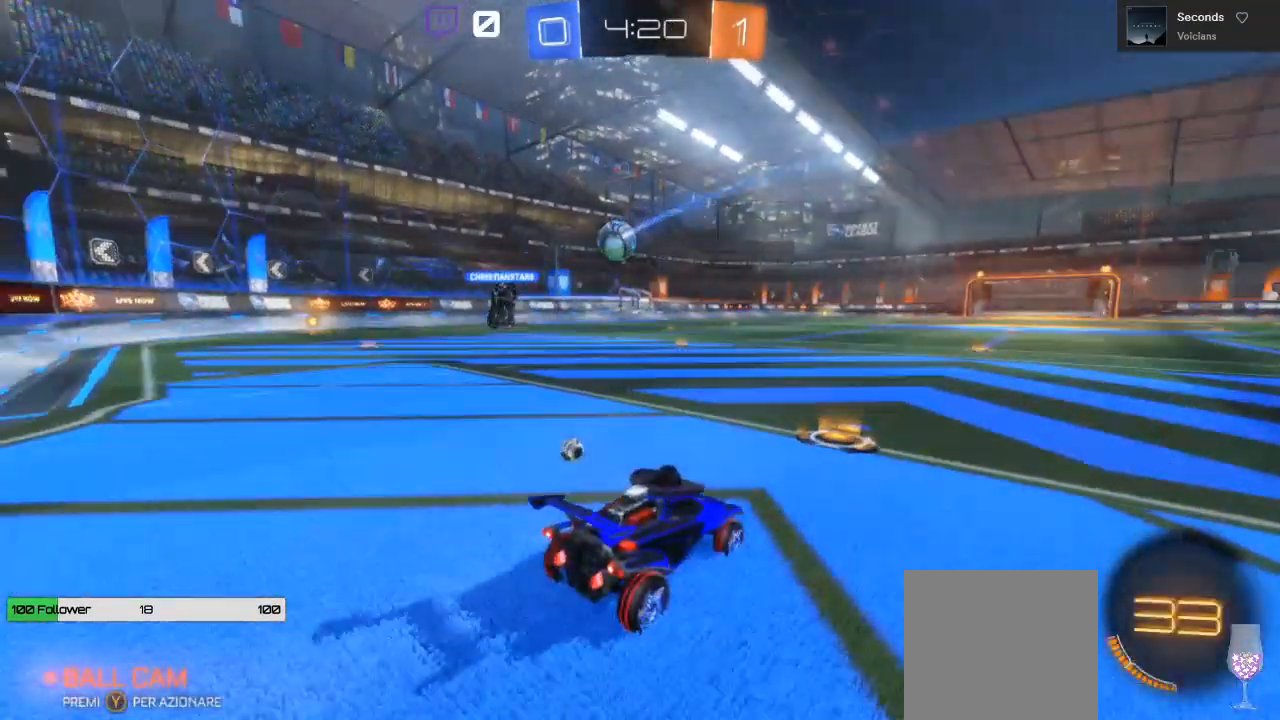
{"buttons": ["R2"], "left_stick": "left", "right_stick": "center", "events": [[350, "left_stick", "left"]]}
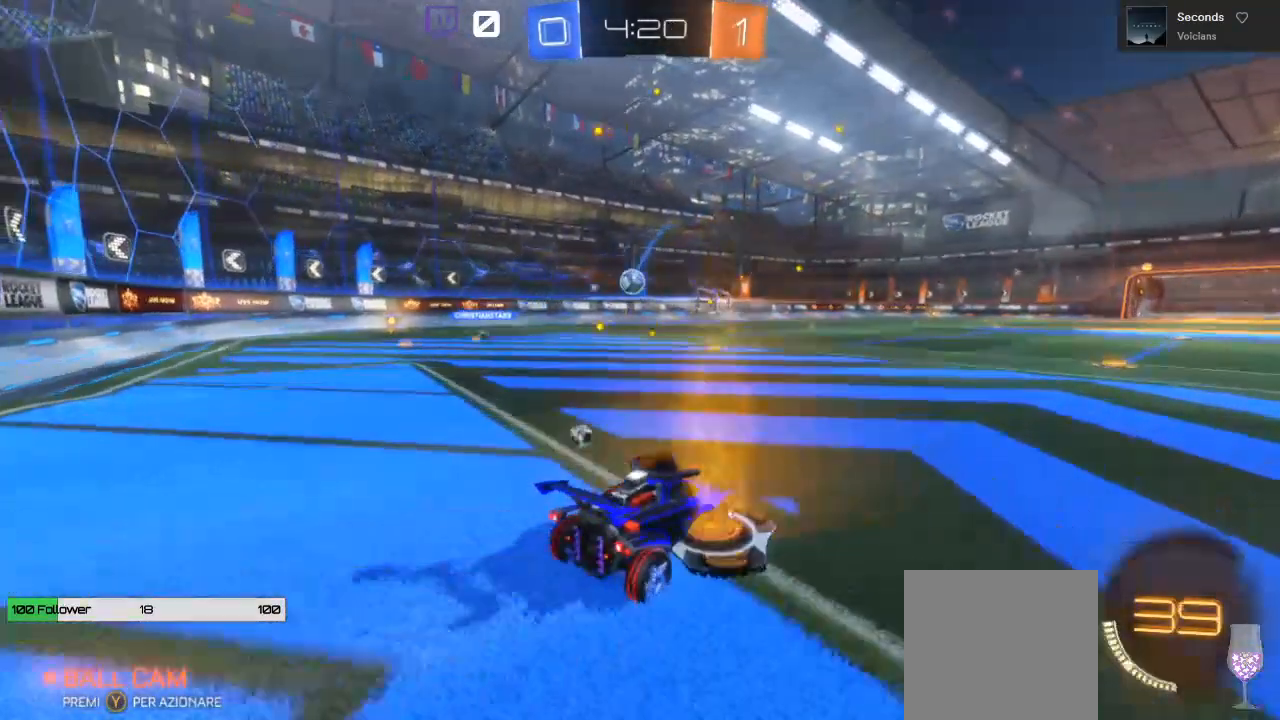
{"buttons": [], "left_stick": "center", "right_stick": "center", "events": [[17, "R2", "up"], [83, "left_stick", "center"]]}
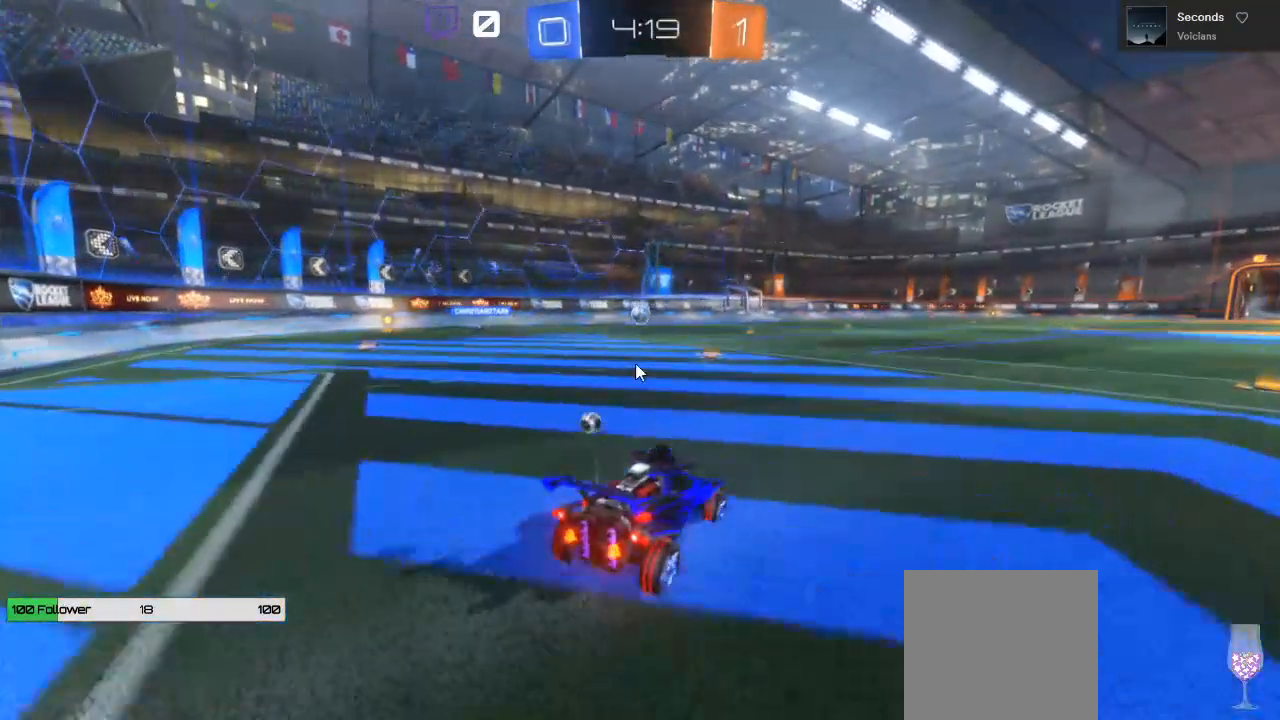
{"buttons": [], "left_stick": "center", "right_stick": "center", "events": []}
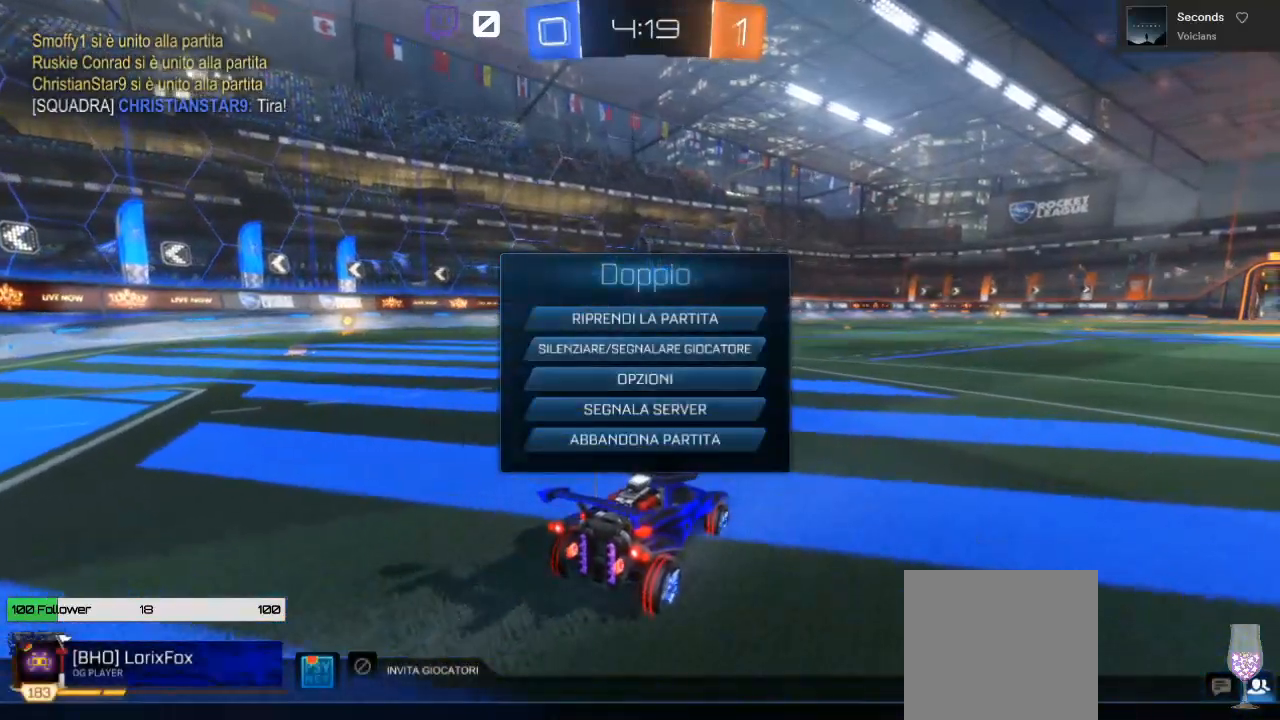
{"buttons": [], "left_stick": "center", "right_stick": "center", "events": []}
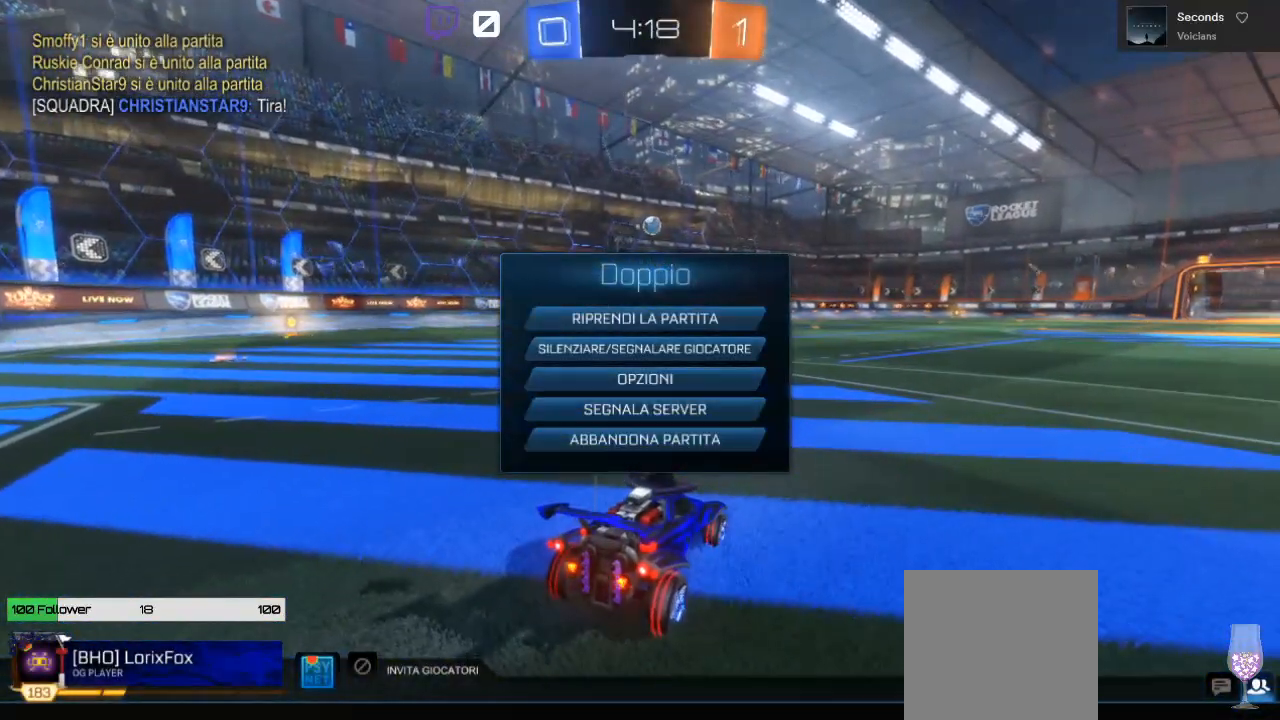
{"buttons": [], "left_stick": "center", "right_stick": "center", "events": []}
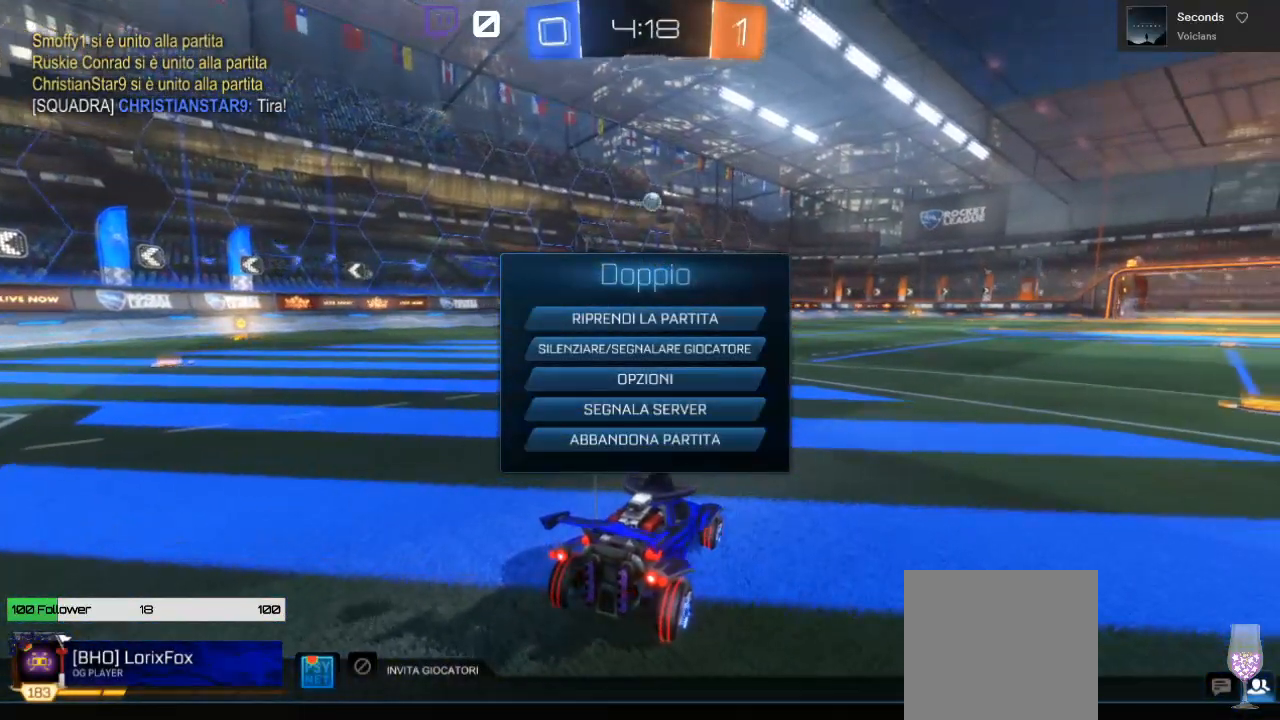
{"buttons": [], "left_stick": "center", "right_stick": "center", "events": []}
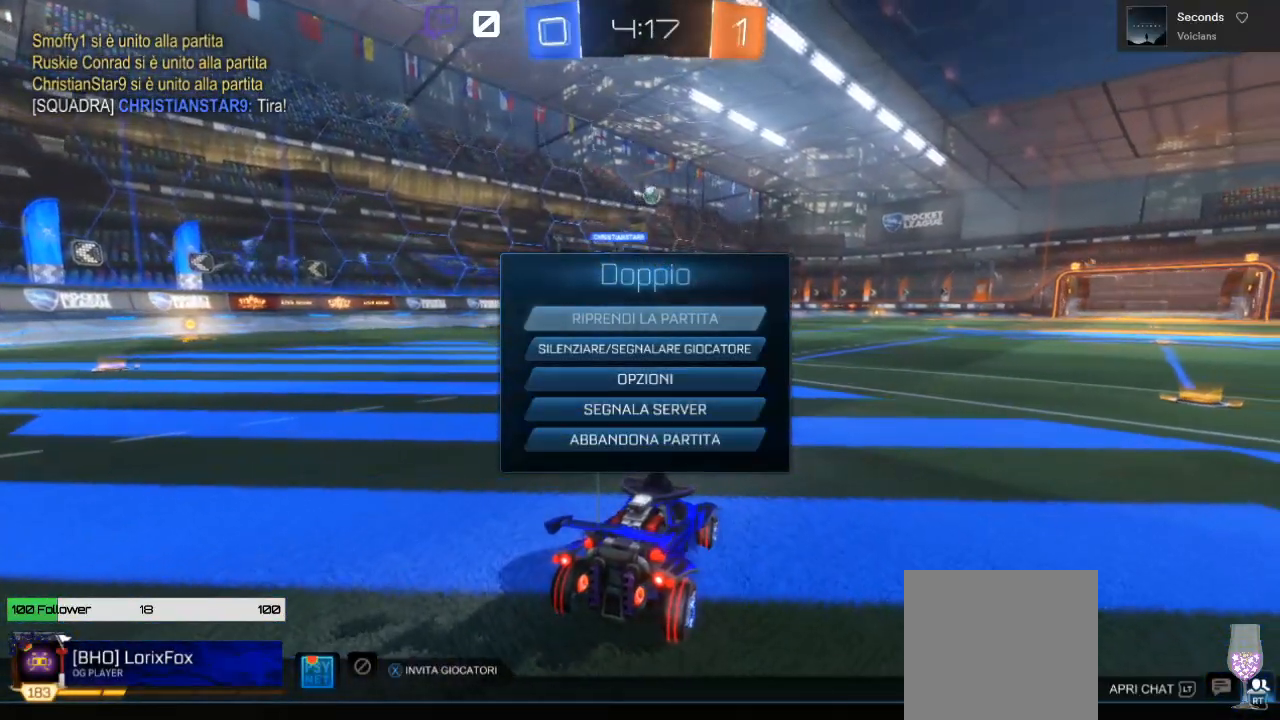
{"buttons": [], "left_stick": "center", "right_stick": "center", "events": [[67, "A", "down"], [200, "A", "up"]]}
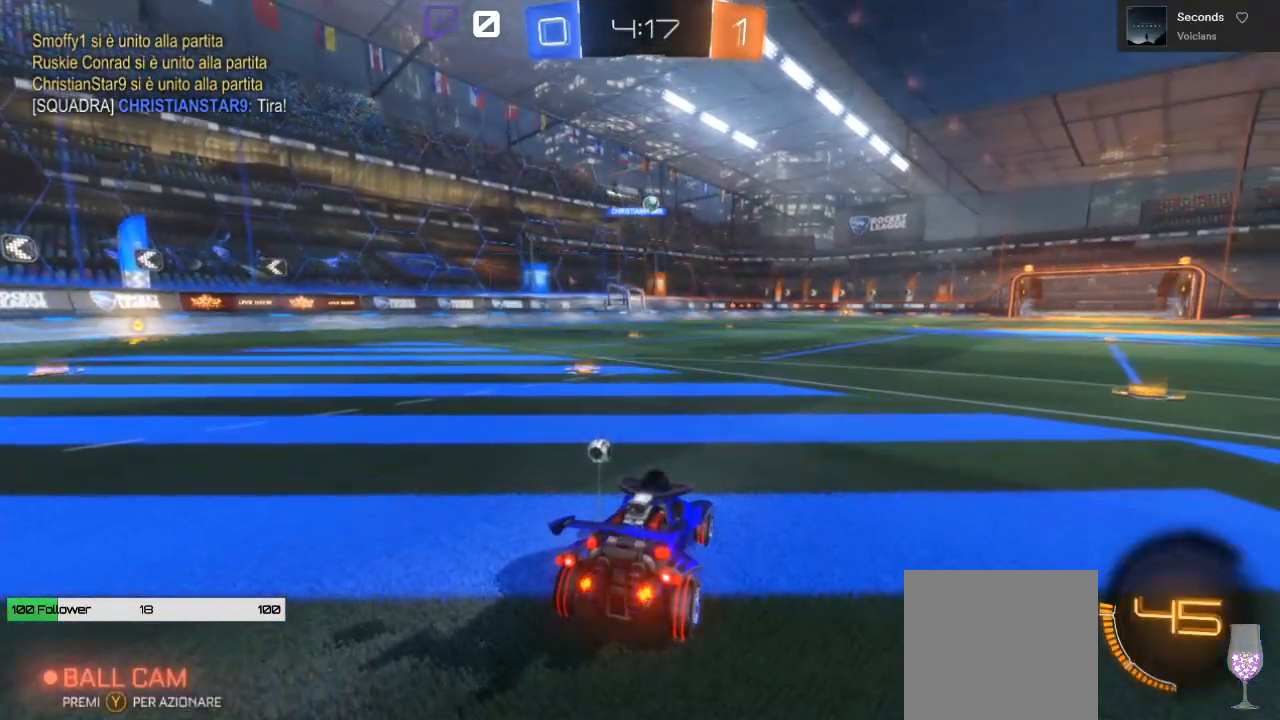
{"buttons": ["R2"], "left_stick": "center", "right_stick": "center", "events": [[17, "R2", "down"]]}
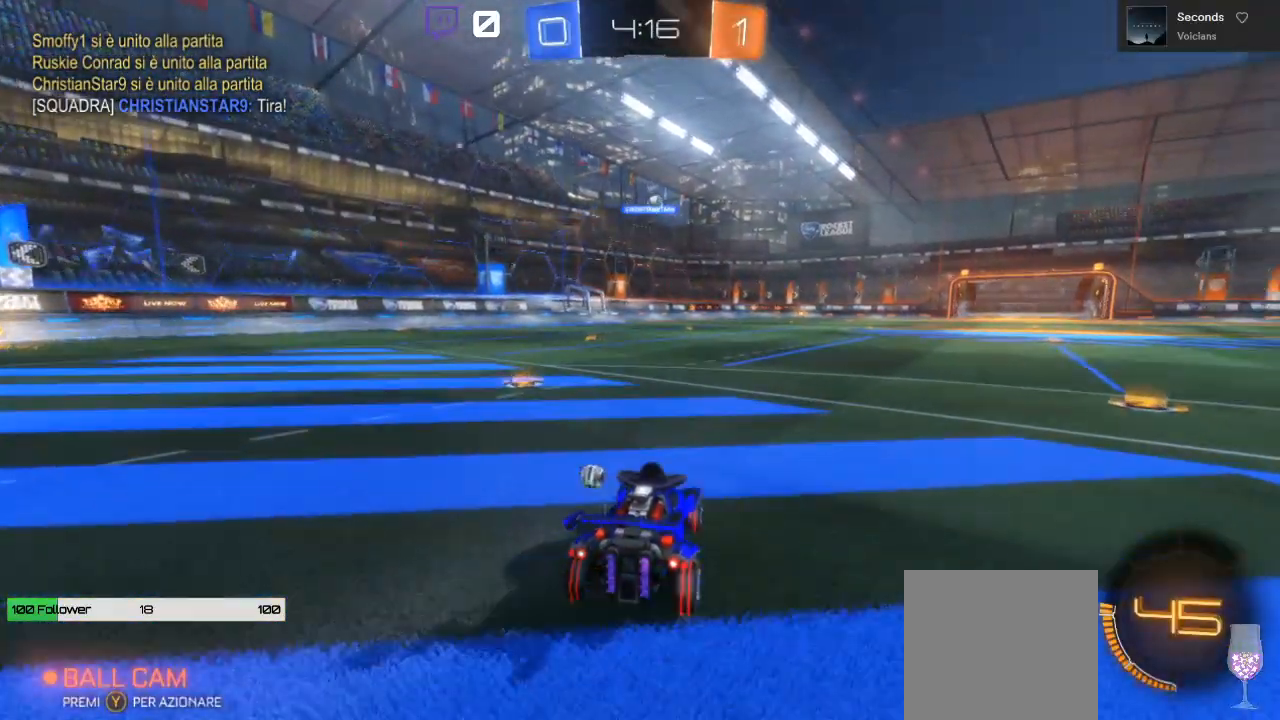
{"buttons": ["R2"], "left_stick": "center", "right_stick": "center", "events": []}
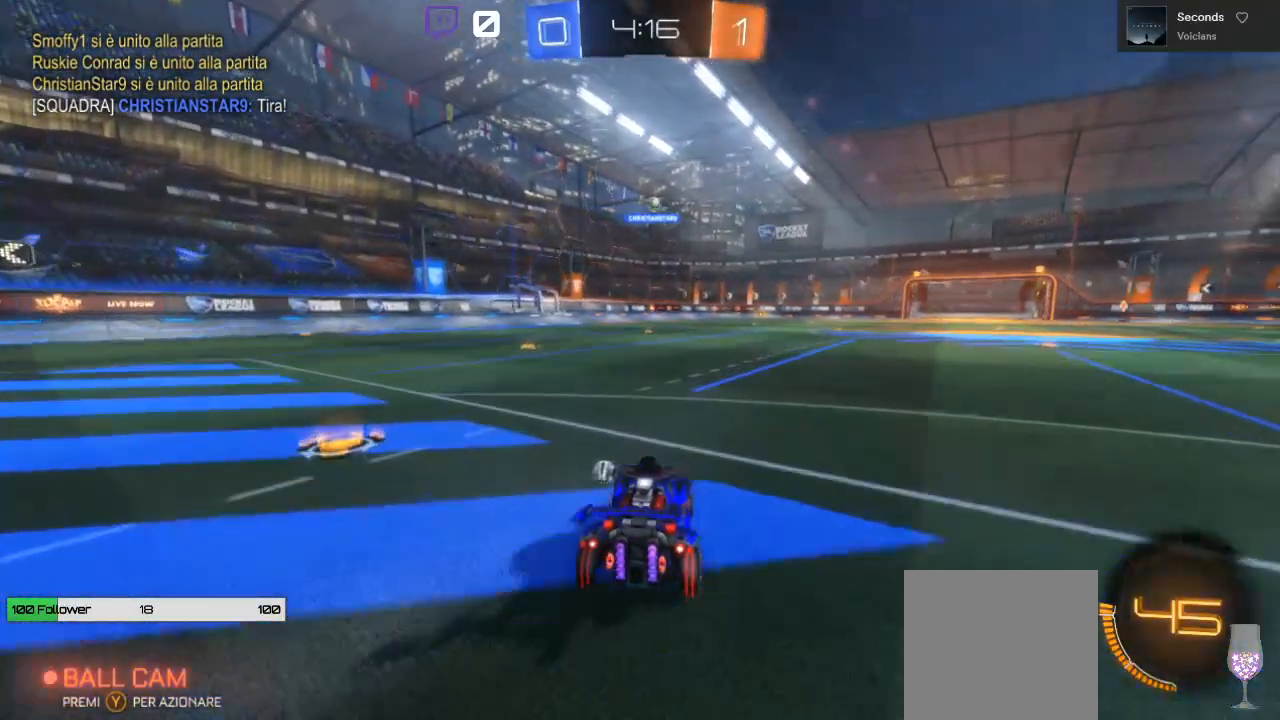
{"buttons": ["R2"], "left_stick": "center", "right_stick": "center", "events": []}
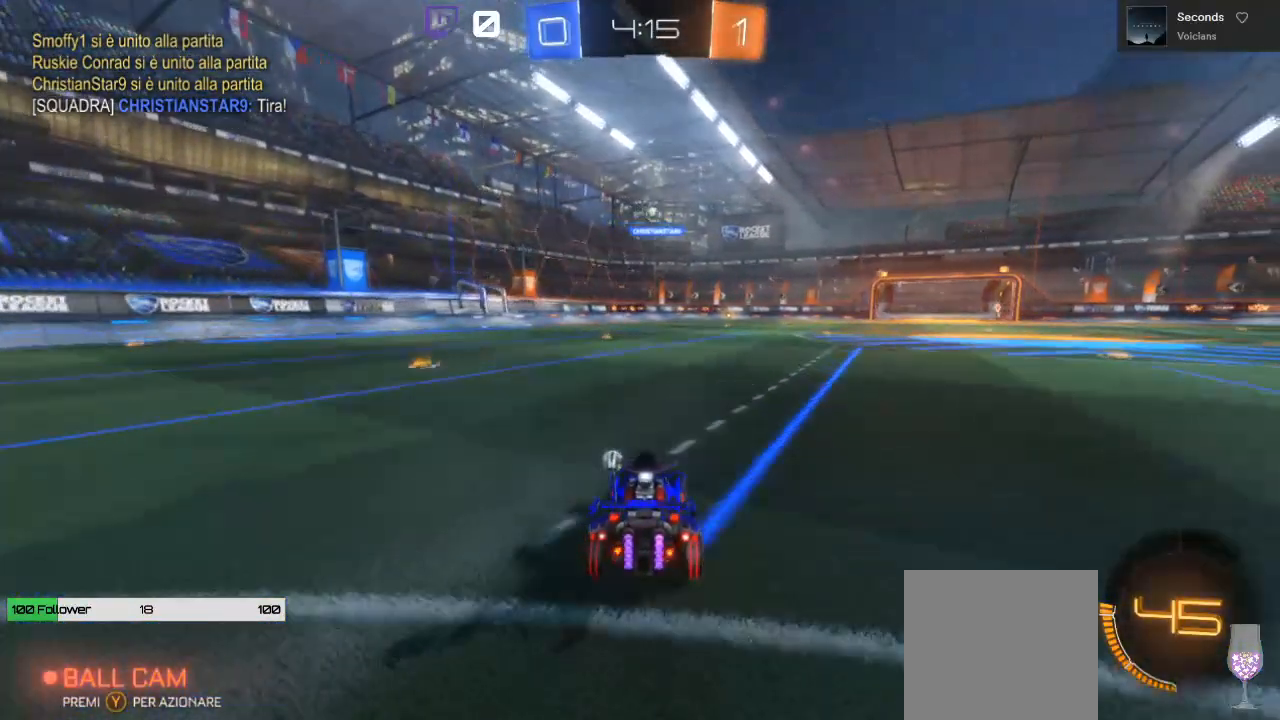
{"buttons": ["R2"], "left_stick": "center", "right_stick": "center", "events": []}
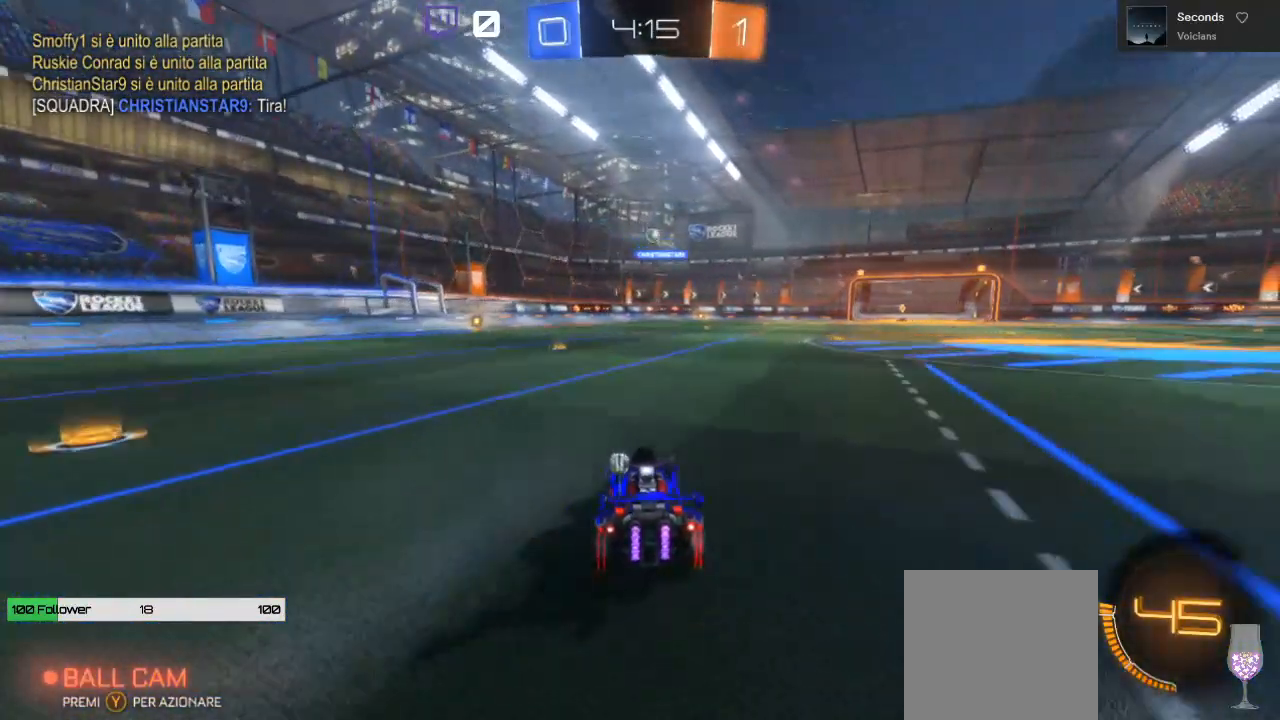
{"buttons": ["R2"], "left_stick": "center", "right_stick": "center", "events": []}
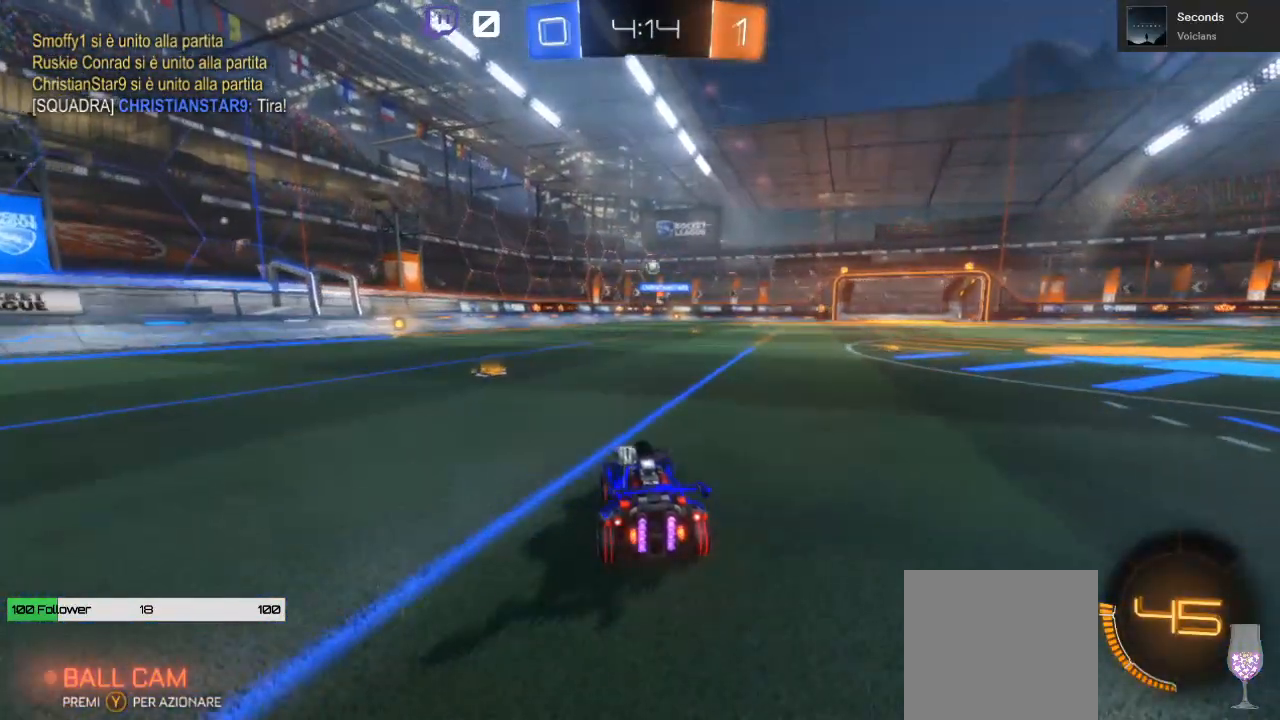
{"buttons": ["R2"], "left_stick": "center", "right_stick": "center", "events": [[50, "left_stick", "right"], [283, "left_stick", "center"]]}
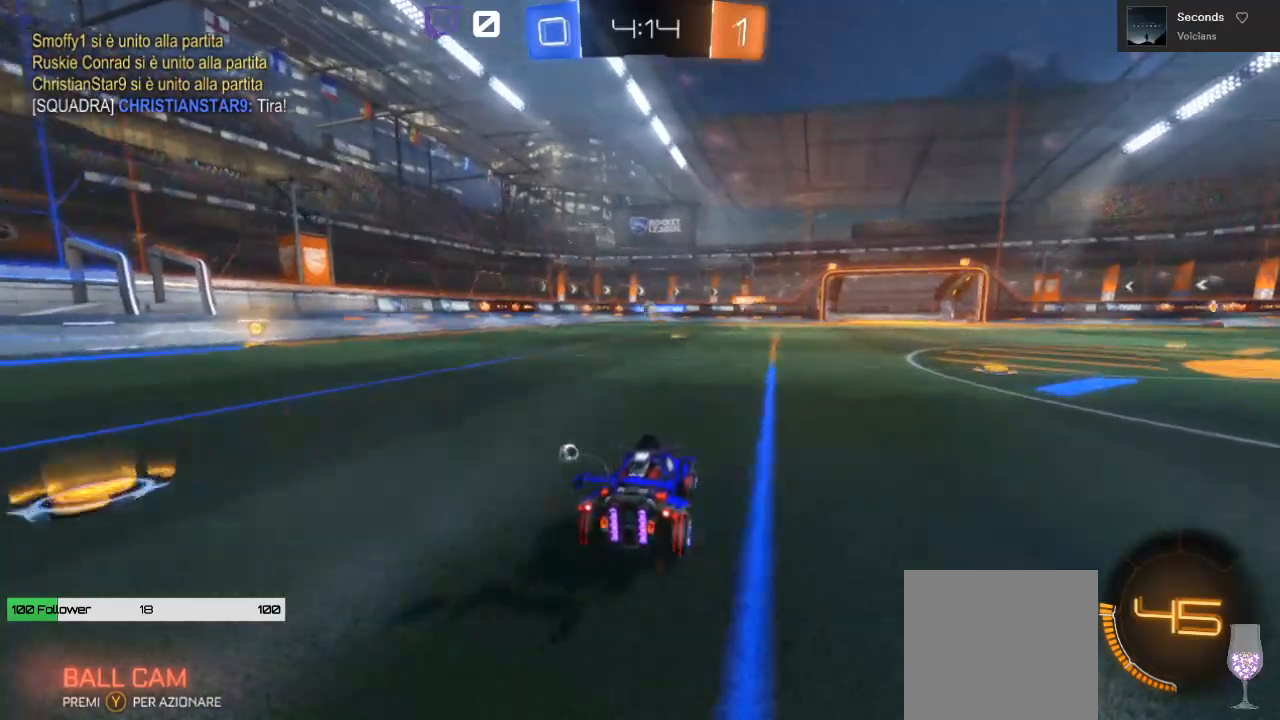
{"buttons": ["R2"], "left_stick": "left", "right_stick": "center", "events": [[483, "left_stick", "left"]]}
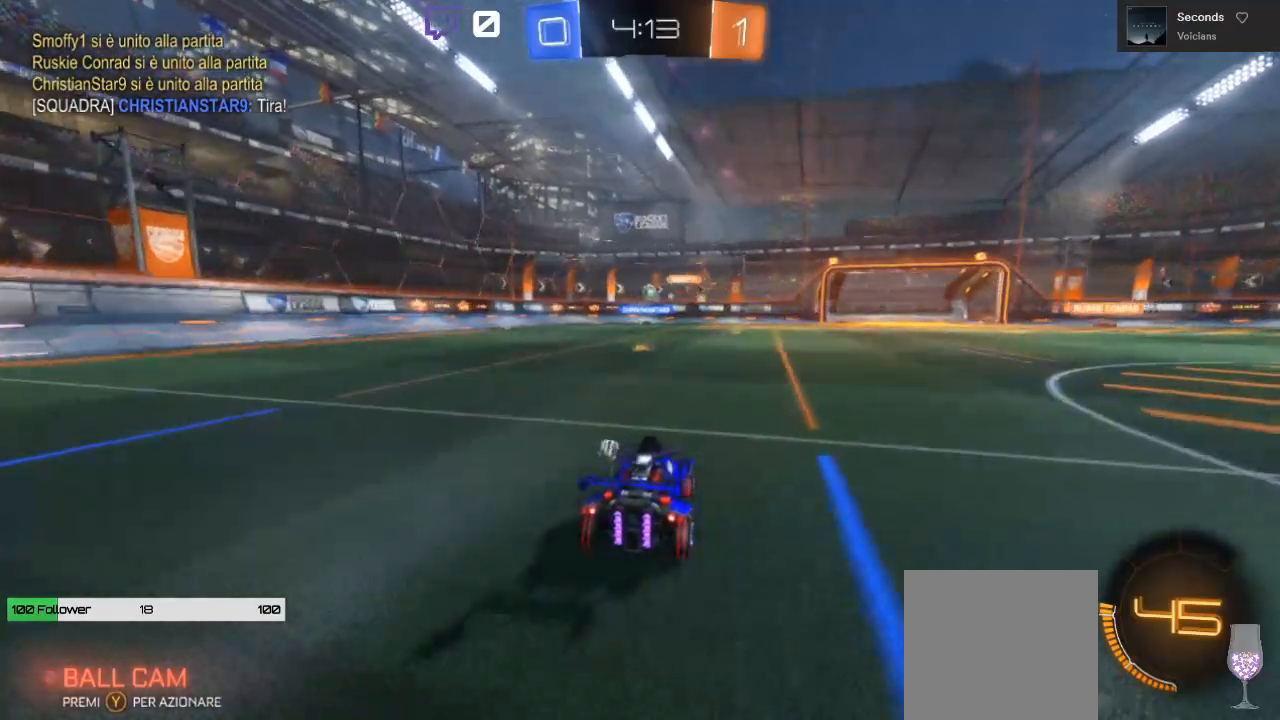
{"buttons": ["R2"], "left_stick": "center", "right_stick": "center", "events": [[100, "left_stick", "center"]]}
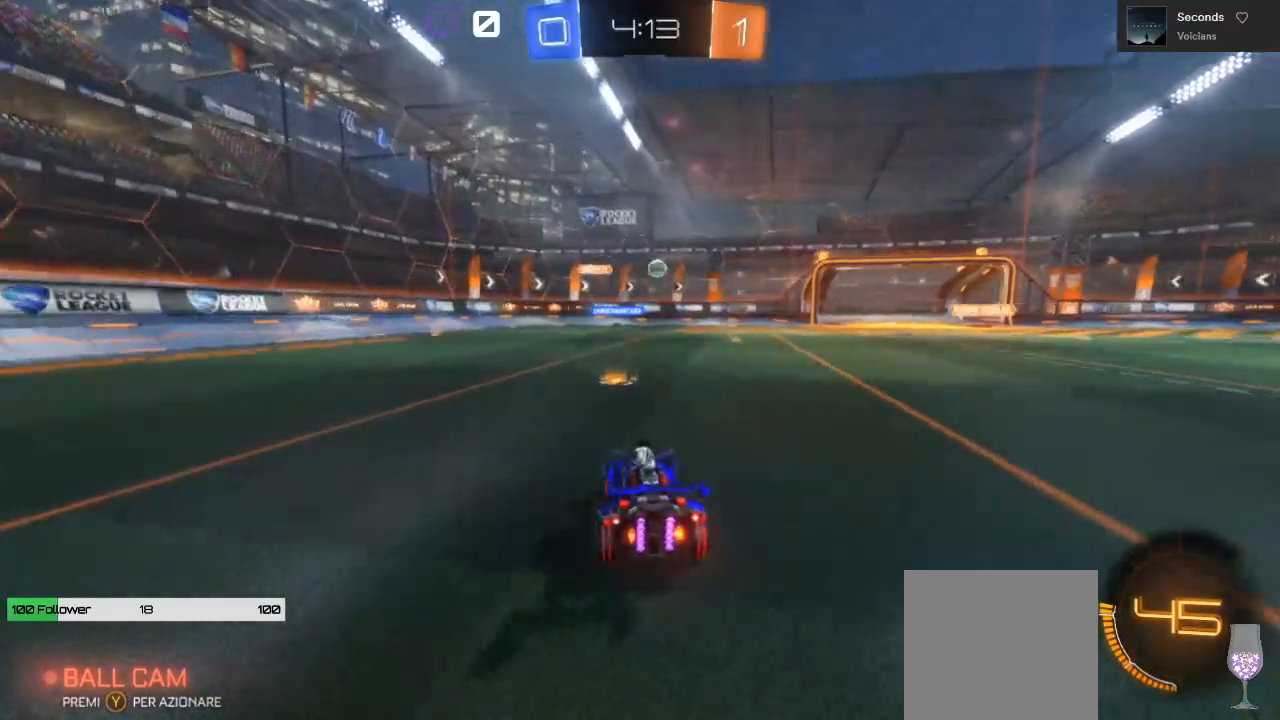
{"buttons": ["B", "R2"], "left_stick": "right", "right_stick": "center", "events": [[133, "left_stick", "right"], [217, "B", "down"]]}
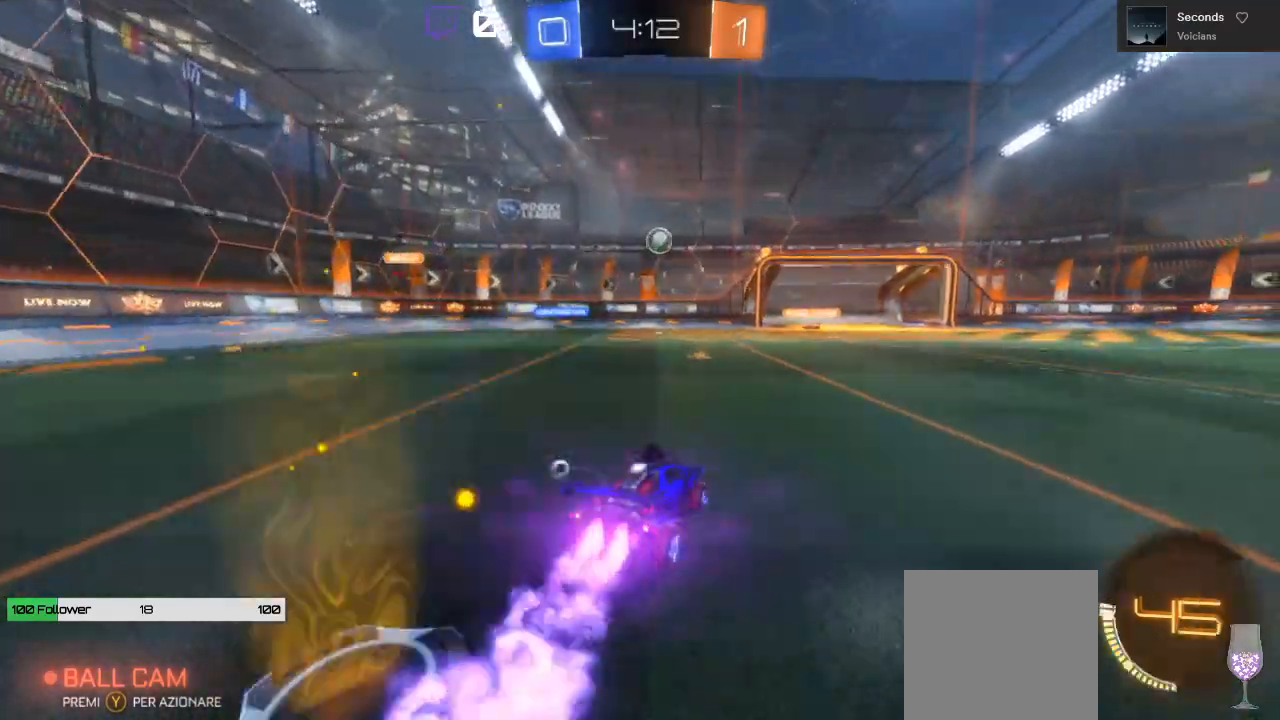
{"buttons": ["A", "B", "R2"], "left_stick": "down", "right_stick": "center", "events": [[167, "left_stick", "center"], [333, "A", "down"], [350, "left_stick", "down-left"], [500, "left_stick", "down"]]}
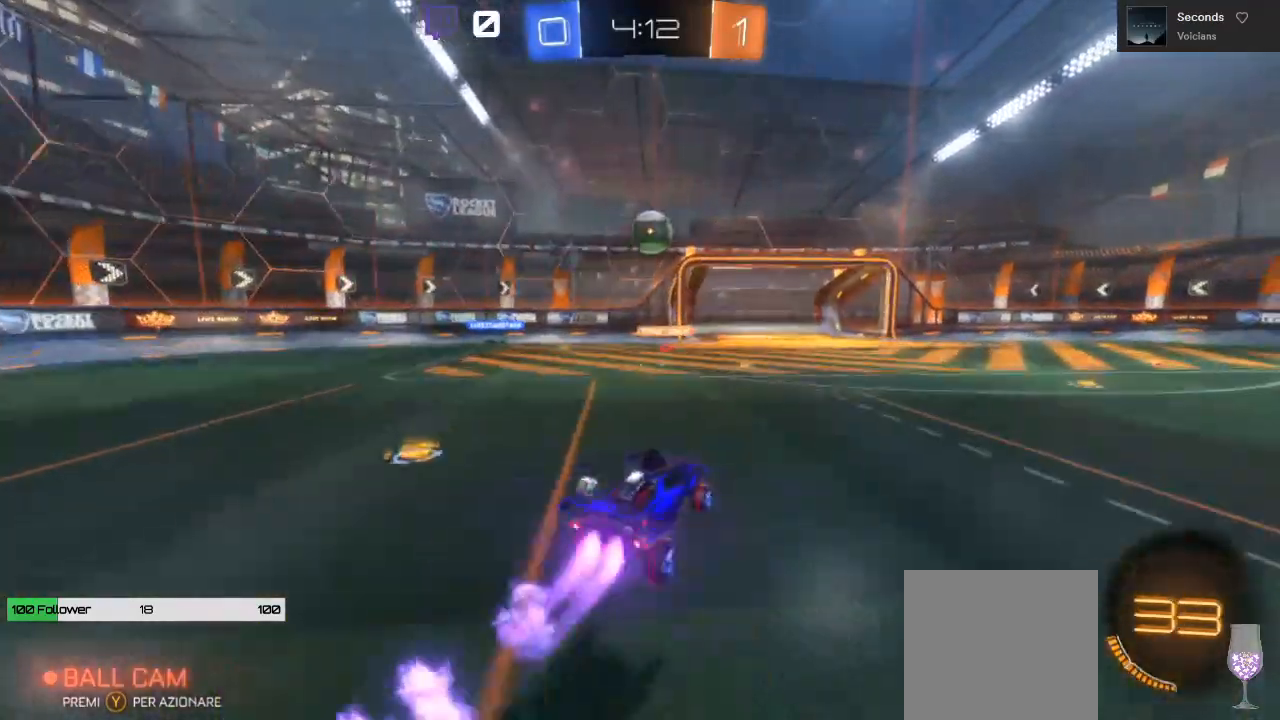
{"buttons": ["A", "L1", "R2"], "left_stick": "up-right", "right_stick": "center", "events": [[200, "left_stick", "center"], [317, "left_stick", "right"], [367, "A", "up"], [367, "L1", "down"], [383, "B", "up"], [383, "left_stick", "up-right"], [467, "A", "down"]]}
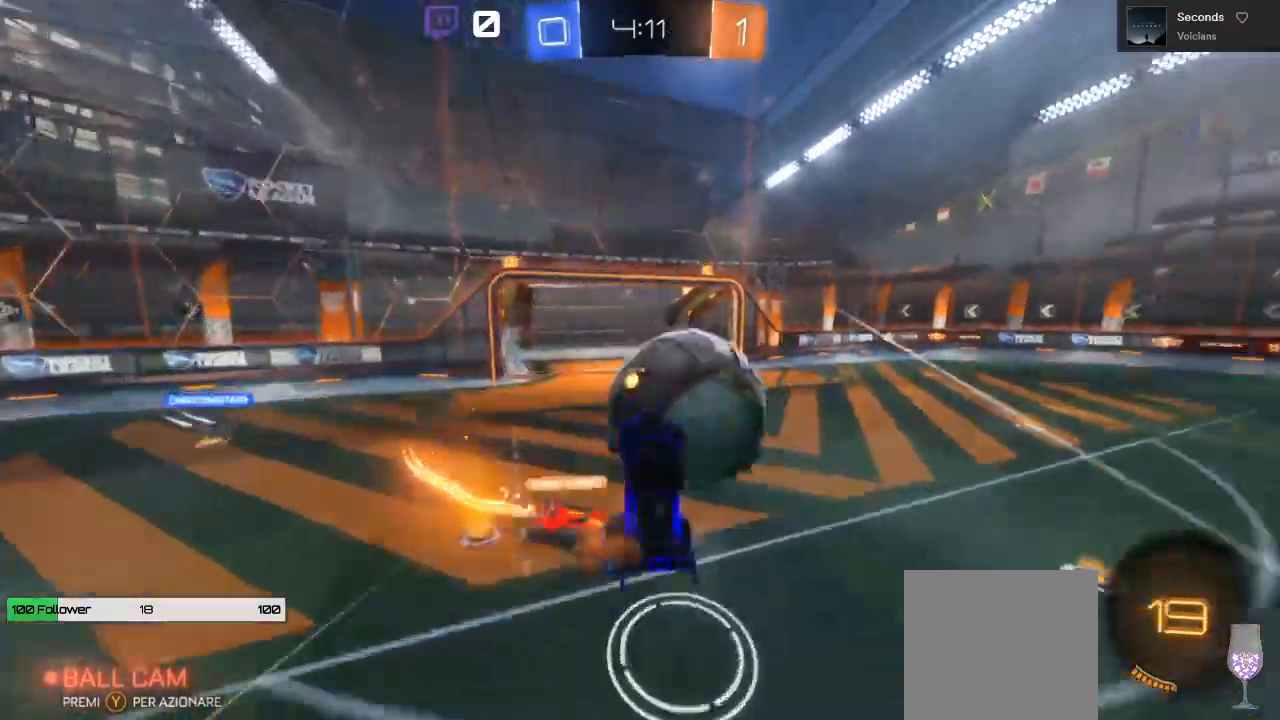
{"buttons": ["L1", "R2"], "left_stick": "up", "right_stick": "center", "events": [[83, "left_stick", "up"], [433, "A", "up"]]}
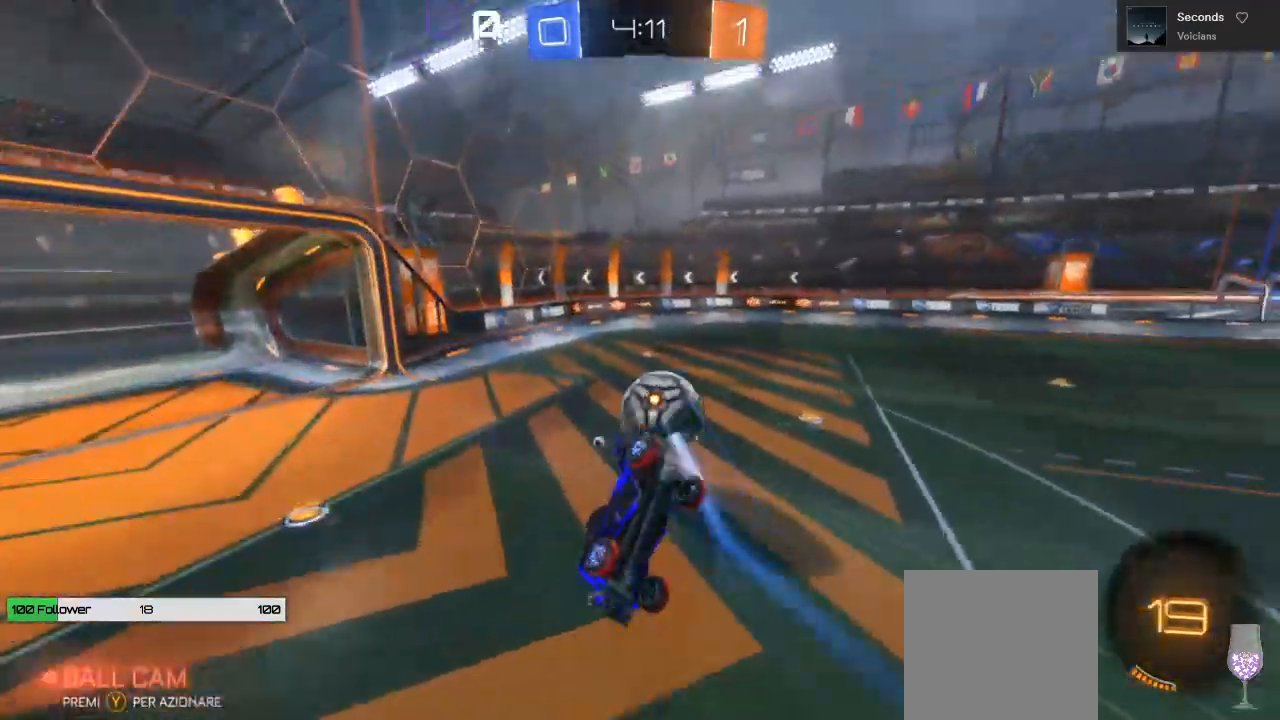
{"buttons": ["B", "R2"], "left_stick": "center", "right_stick": "center", "events": [[67, "L1", "up"], [100, "left_stick", "up-right"], [450, "B", "down"], [500, "left_stick", "center"]]}
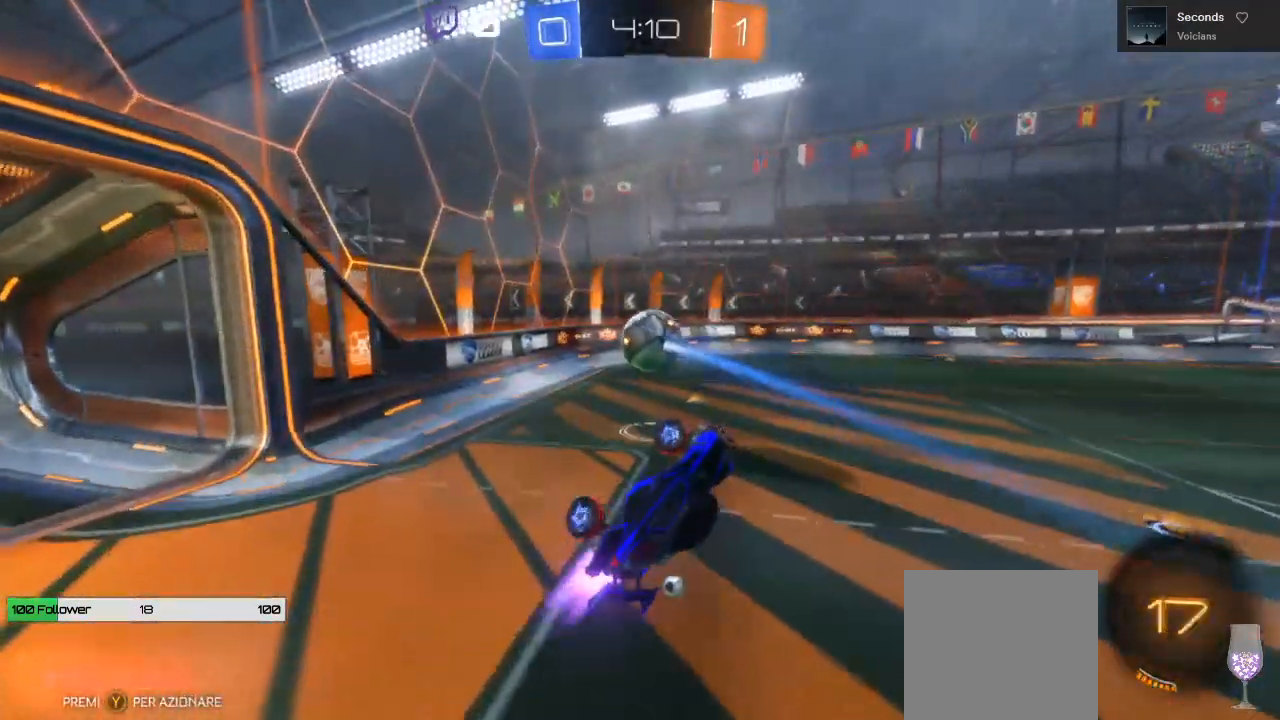
{"buttons": ["B", "R2"], "left_stick": "center", "right_stick": "center", "events": [[233, "left_stick", "up-right"], [417, "left_stick", "center"]]}